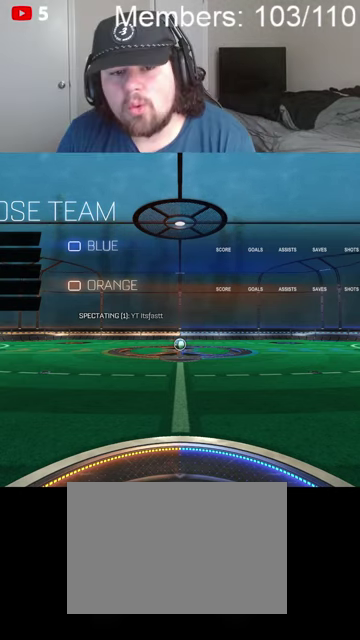
Gameplay with a controller (Xbox layout); each line is a JSON object with the inputs held at the frame after it. "events" lists button and stick changes between this image and that frame as [ms after this image, input, new state], when the widget could be followed in between.
{"buttons": [], "left_stick": "center", "right_stick": "center", "events": [[67, "left_stick", "up-left"], [100, "B", "down"], [200, "left_stick", "center"], [234, "B", "up"]]}
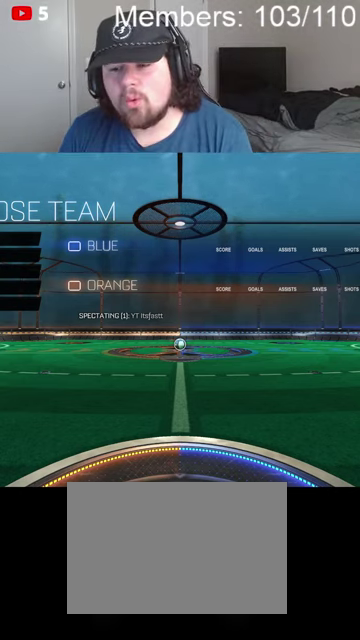
{"buttons": [], "left_stick": "center", "right_stick": "center", "events": []}
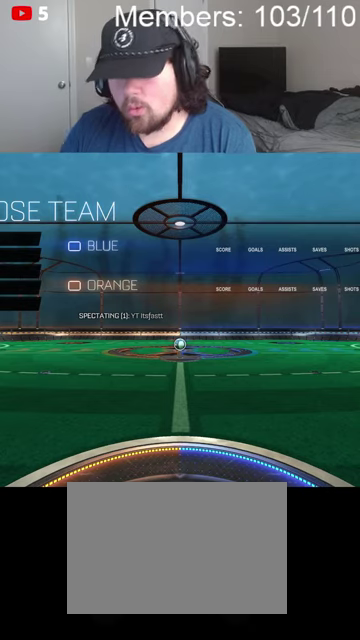
{"buttons": [], "left_stick": "center", "right_stick": "center", "events": []}
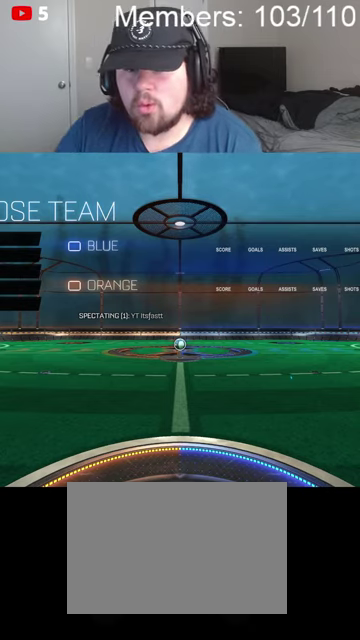
{"buttons": [], "left_stick": "center", "right_stick": "center", "events": []}
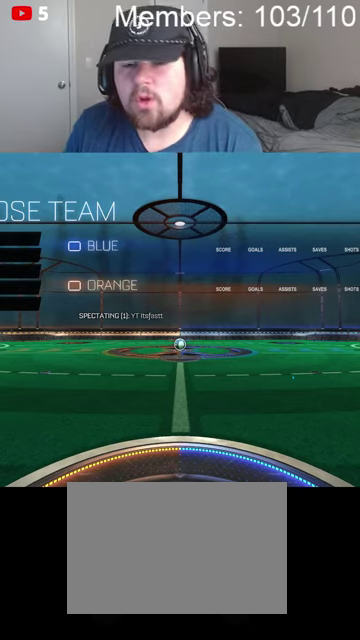
{"buttons": [], "left_stick": "up-left", "right_stick": "center", "events": [[134, "left_stick", "down-left"], [200, "B", "down"], [234, "left_stick", "down"], [300, "B", "up"], [300, "left_stick", "center"], [434, "left_stick", "up-left"]]}
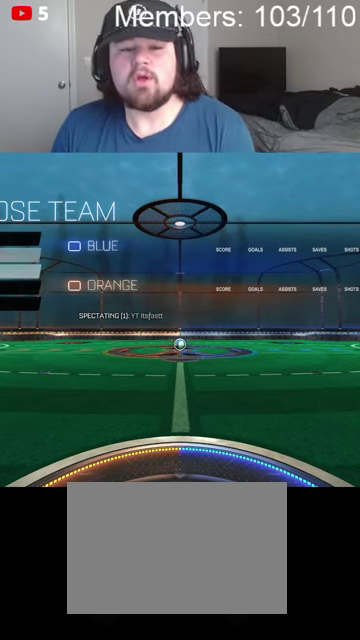
{"buttons": [], "left_stick": "center", "right_stick": "center", "events": [[100, "left_stick", "center"], [167, "A", "down"], [234, "A", "up"]]}
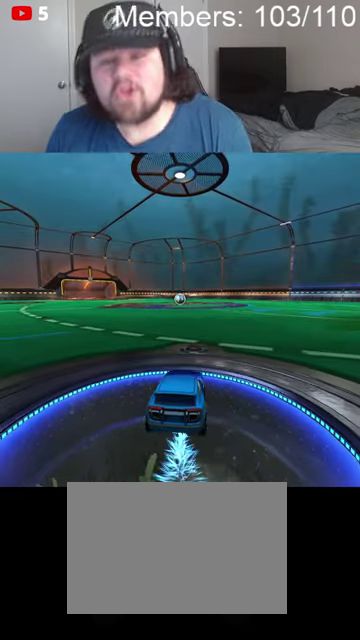
{"buttons": ["B", "R2"], "left_stick": "center", "right_stick": "center", "events": [[434, "B", "down"], [434, "R2", "down"]]}
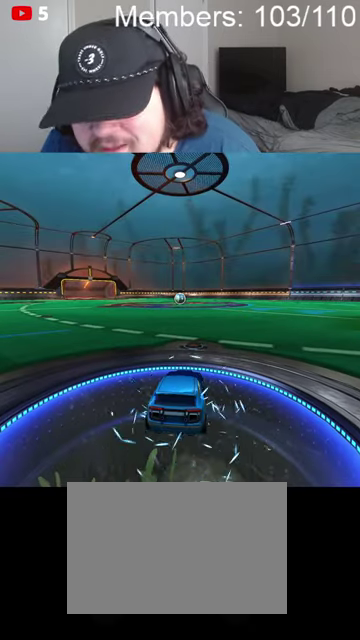
{"buttons": ["L1", "R2"], "left_stick": "left", "right_stick": "center", "events": [[100, "left_stick", "down-left"], [200, "left_stick", "center"], [400, "B", "up"], [434, "L1", "down"], [467, "left_stick", "left"]]}
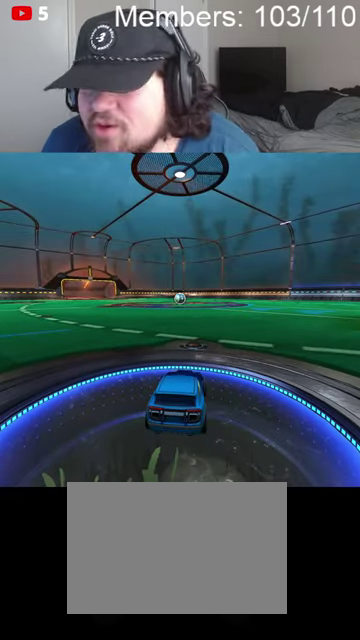
{"buttons": ["B", "L1", "R2"], "left_stick": "left", "right_stick": "center", "events": [[34, "L1", "up"], [34, "X", "down"], [67, "left_stick", "center"], [134, "B", "down"], [134, "X", "up"], [400, "left_stick", "left"], [467, "L1", "down"]]}
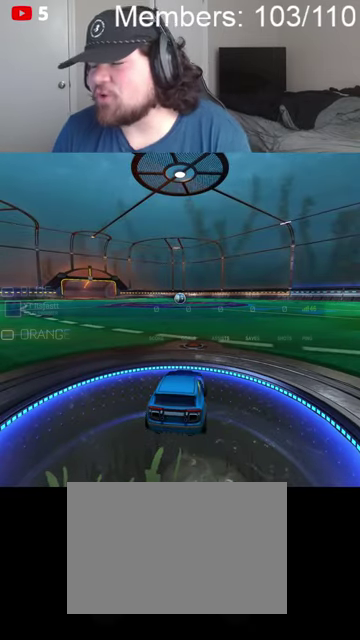
{"buttons": ["B", "R2"], "left_stick": "left", "right_stick": "center", "events": [[34, "L1", "up"], [134, "left_stick", "center"], [500, "left_stick", "left"]]}
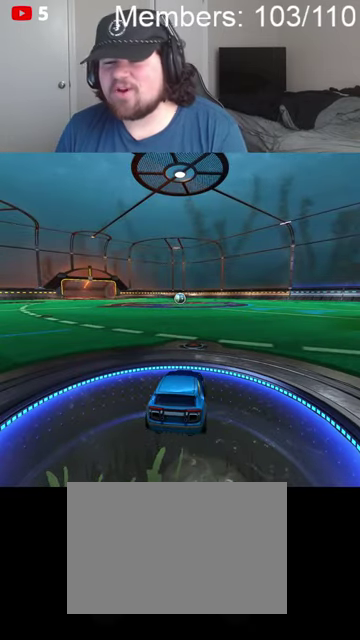
{"buttons": ["B", "L1", "R2"], "left_stick": "center", "right_stick": "center", "events": [[134, "left_stick", "center"], [500, "L1", "down"]]}
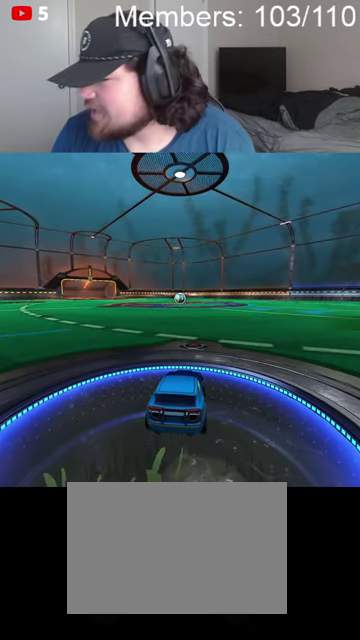
{"buttons": ["B", "R2"], "left_stick": "center", "right_stick": "center", "events": [[34, "L1", "up"], [200, "left_stick", "left"], [367, "L1", "down"], [400, "L1", "up"], [500, "left_stick", "center"]]}
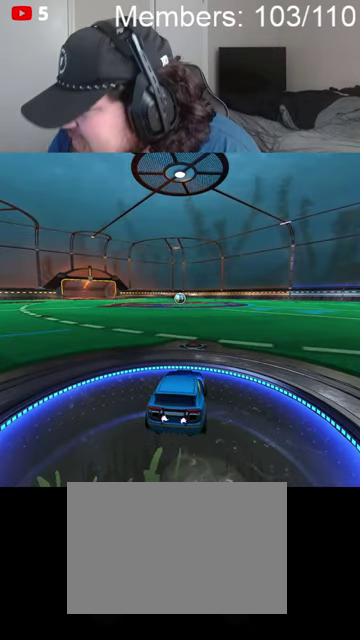
{"buttons": ["B", "L1", "R2"], "left_stick": "left", "right_stick": "center", "events": [[300, "left_stick", "left"], [434, "L1", "down"]]}
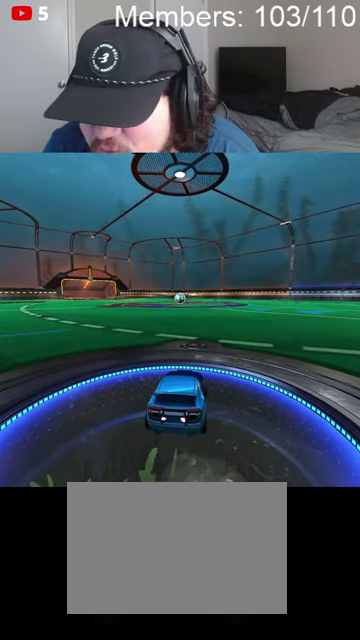
{"buttons": ["B", "R2"], "left_stick": "left", "right_stick": "center", "events": [[34, "L1", "up"], [34, "left_stick", "center"], [434, "left_stick", "left"]]}
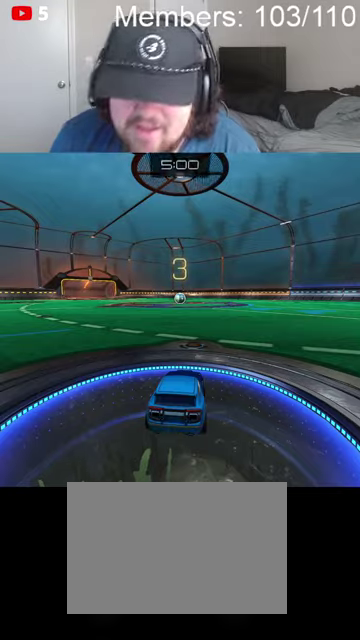
{"buttons": ["B", "R2"], "left_stick": "center", "right_stick": "center", "events": [[67, "left_stick", "center"], [367, "L1", "down"], [467, "L1", "up"]]}
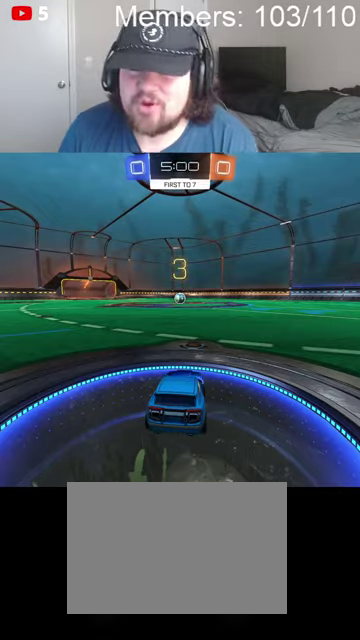
{"buttons": ["R2"], "left_stick": "center", "right_stick": "center", "events": [[34, "B", "up"], [100, "X", "down"], [200, "X", "up"], [234, "B", "down"], [300, "left_stick", "left"], [367, "left_stick", "center"], [400, "B", "up"]]}
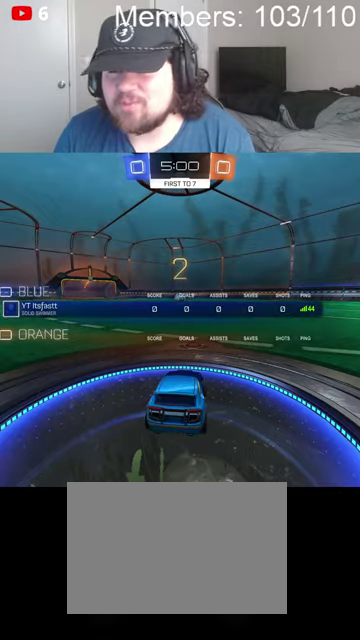
{"buttons": ["B", "R2"], "left_stick": "left", "right_stick": "center", "events": [[34, "B", "down"], [100, "left_stick", "left"], [134, "L1", "down"], [200, "L1", "up"], [234, "B", "up"], [300, "X", "down"], [367, "X", "up"], [400, "B", "down"]]}
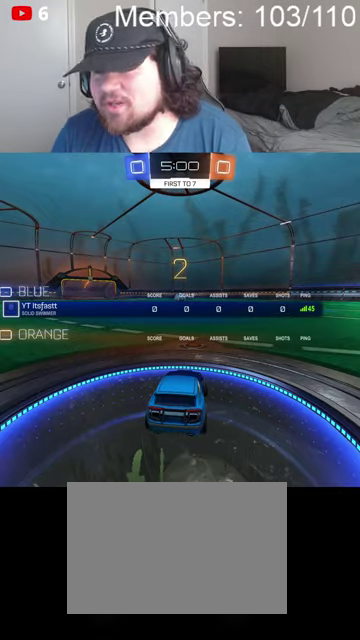
{"buttons": ["B", "R2"], "left_stick": "center", "right_stick": "center", "events": [[34, "L1", "down"], [67, "B", "up"], [100, "L1", "up"], [167, "X", "down"], [200, "L1", "down"], [234, "X", "up"], [267, "B", "down"], [267, "L1", "up"], [367, "L1", "down"], [434, "L1", "up"], [467, "left_stick", "center"]]}
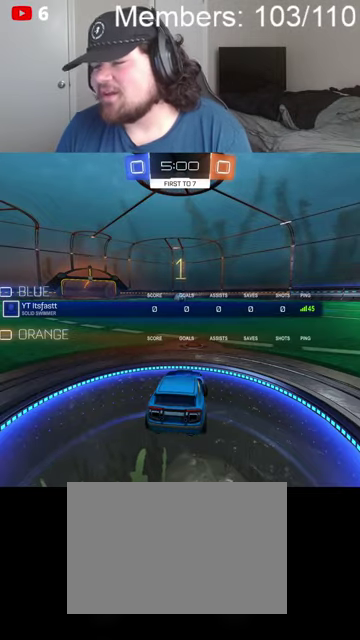
{"buttons": ["B", "R2"], "left_stick": "center", "right_stick": "center", "events": []}
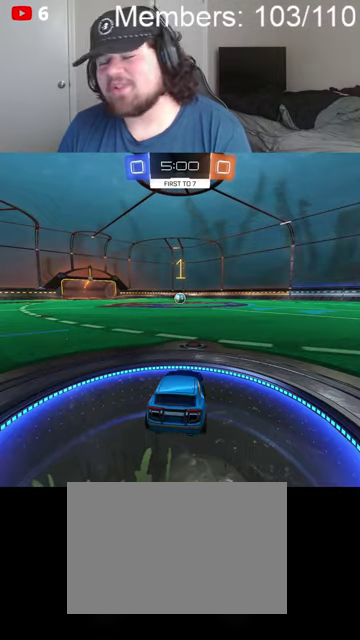
{"buttons": ["B", "R2"], "left_stick": "center", "right_stick": "center", "events": []}
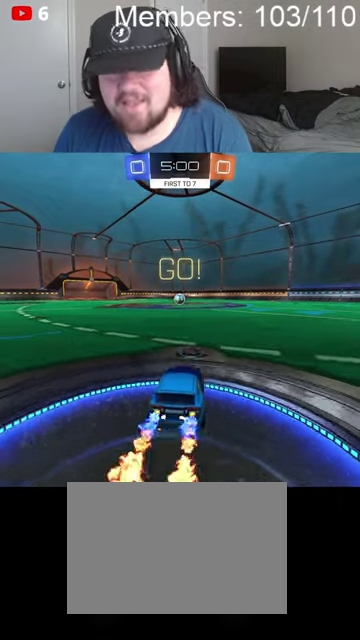
{"buttons": ["B", "L1", "R2"], "left_stick": "up-left", "right_stick": "center", "events": [[100, "left_stick", "right"], [234, "L1", "down"], [234, "left_stick", "up-left"], [300, "A", "down"], [434, "A", "up"]]}
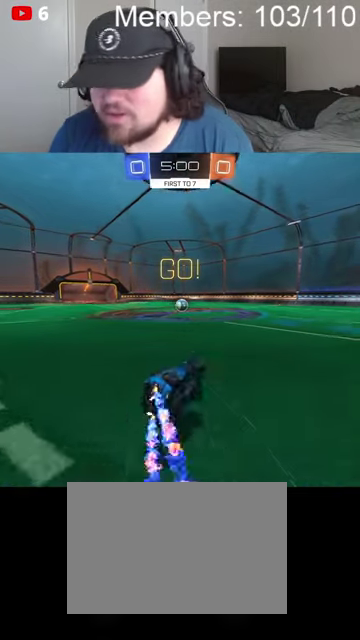
{"buttons": ["B", "R2"], "left_stick": "up-left", "right_stick": "center", "events": [[367, "L1", "up"]]}
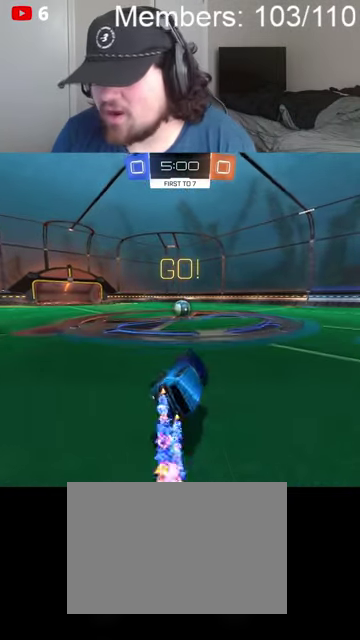
{"buttons": ["B", "R2"], "left_stick": "center", "right_stick": "center", "events": [[67, "left_stick", "center"], [134, "B", "up"], [234, "left_stick", "left"], [434, "B", "down"], [500, "left_stick", "center"]]}
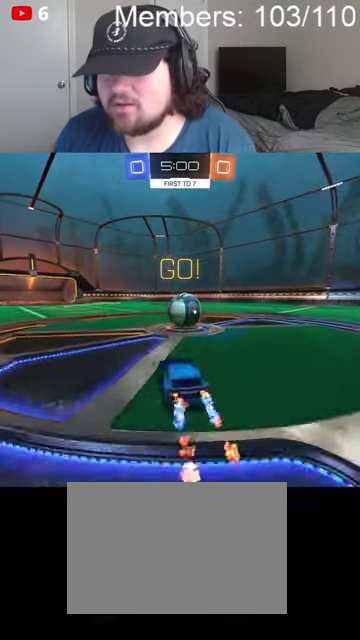
{"buttons": [], "left_stick": "right", "right_stick": "center", "events": [[67, "A", "down"], [67, "left_stick", "right"], [134, "L1", "down"], [234, "B", "up"], [234, "R2", "up"], [267, "A", "up"], [467, "L1", "up"]]}
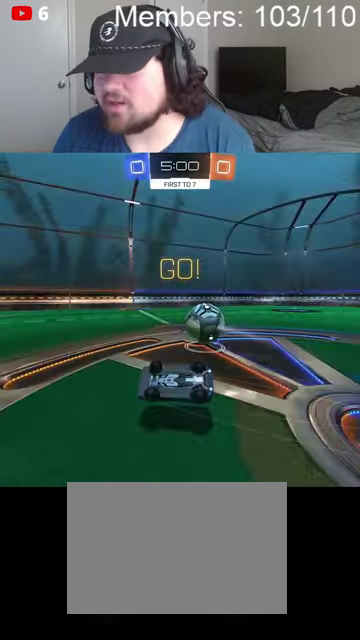
{"buttons": [], "left_stick": "right", "right_stick": "center", "events": [[67, "left_stick", "center"], [367, "left_stick", "right"]]}
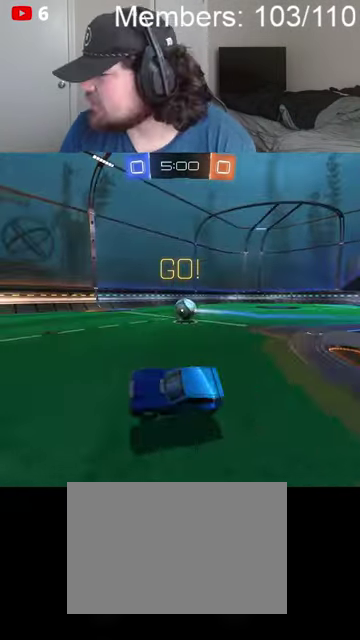
{"buttons": ["B", "R2"], "left_stick": "right", "right_stick": "center", "events": [[67, "L2", "down"], [167, "L2", "up"], [167, "R2", "down"], [200, "B", "down"]]}